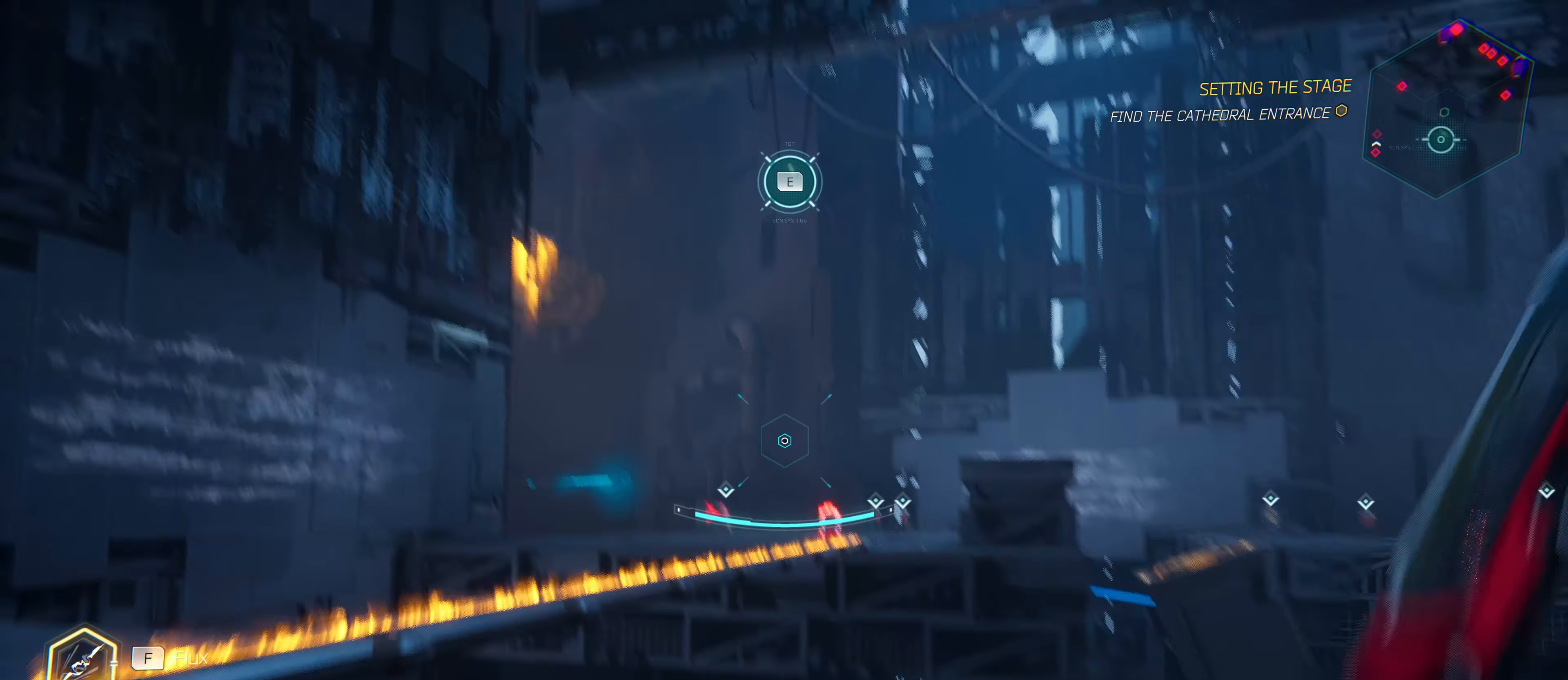
Gameplay with keyboard and mouse; each line is a JSON object with the keys and mouse buttons held at the frame after it. "events" lists presses ("down") and releases ("up") of "1", "2", "3", "4", "5", "a", "alt", "c", "caps_lock", "ctrl", "d", "e", "f", "g", "q", "r", "s", "shift", "space", "t", "tab", "v", "w", "x", "z", "mouse_left", "mouse_wheel" and "mouse_right" between this image and that frame as [ms after this image, input, new state], when the widget could be followed in between. "mouse_left", "mouse_wheel", "mouse_right" = the "left", "wheel", "right" buttons of the "mouse" list. No other keys are recorded. "wheel" means that the mouse wheel is clicked or scrolled. "mouse_move" is the direction in which the mouse moves at that frame (one of eight, or "still"), when it could be read.
{"keys": ["e", "w"], "mouse": [], "mouse_move": "still", "events": [[183, "space", "down"], [366, "space", "up"], [416, "e", "down"]]}
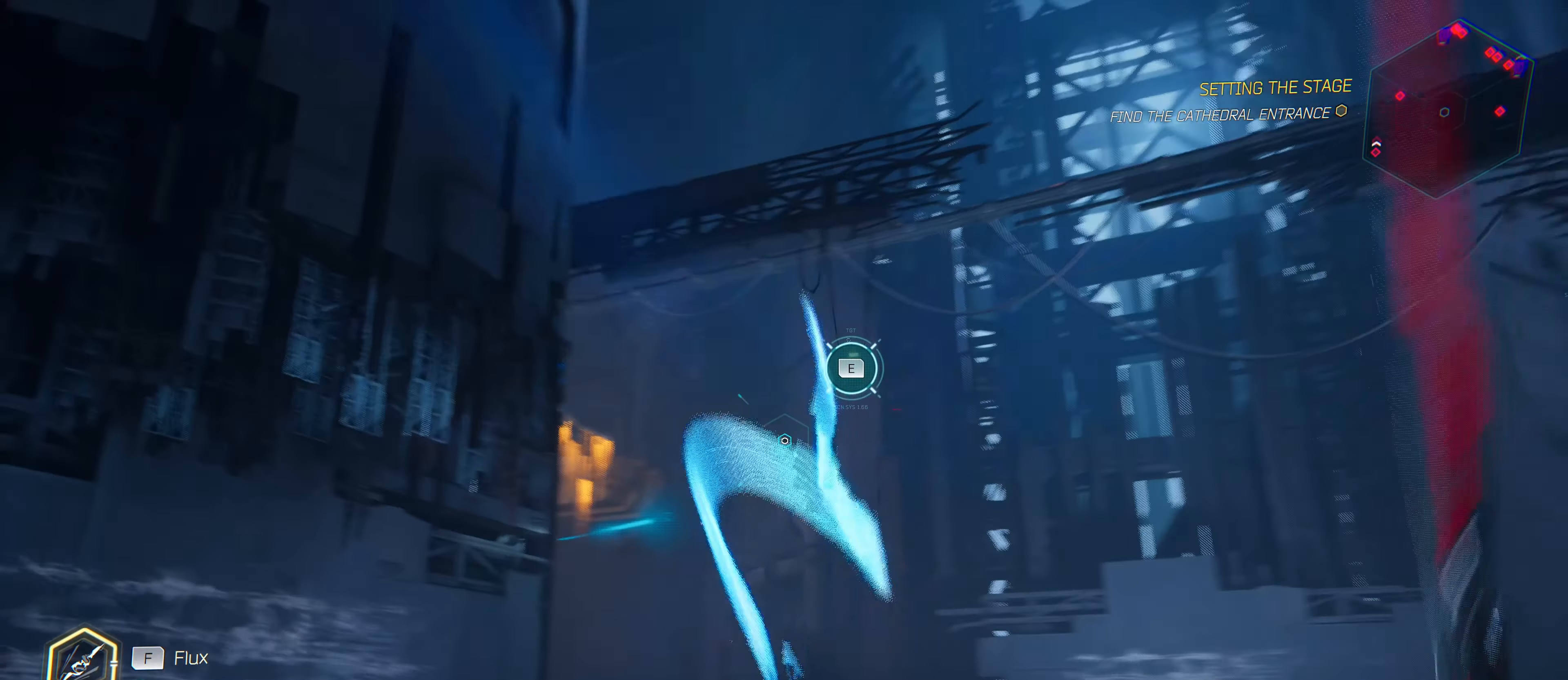
{"keys": ["e", "w"], "mouse": [], "mouse_move": "down", "events": []}
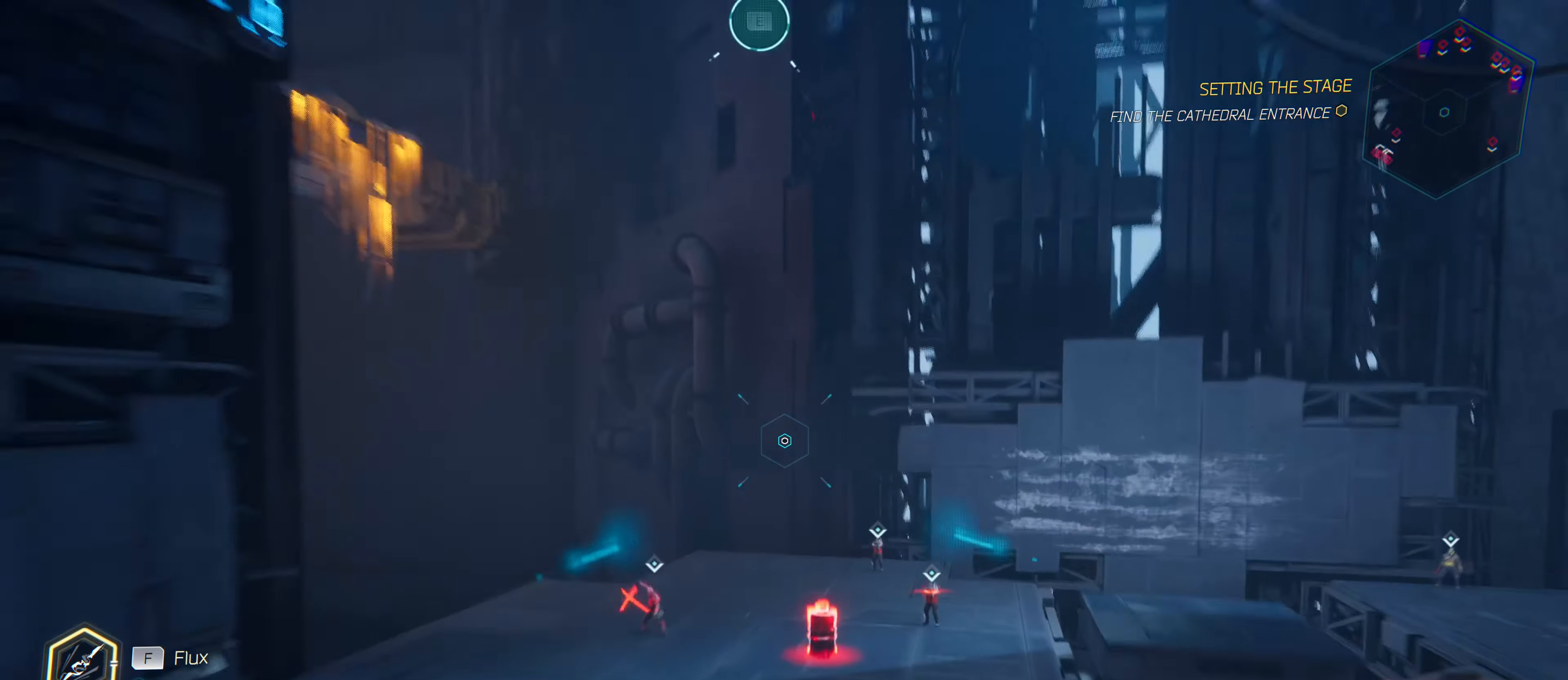
{"keys": ["w"], "mouse": [], "mouse_move": "down", "events": [[33, "e", "up"]]}
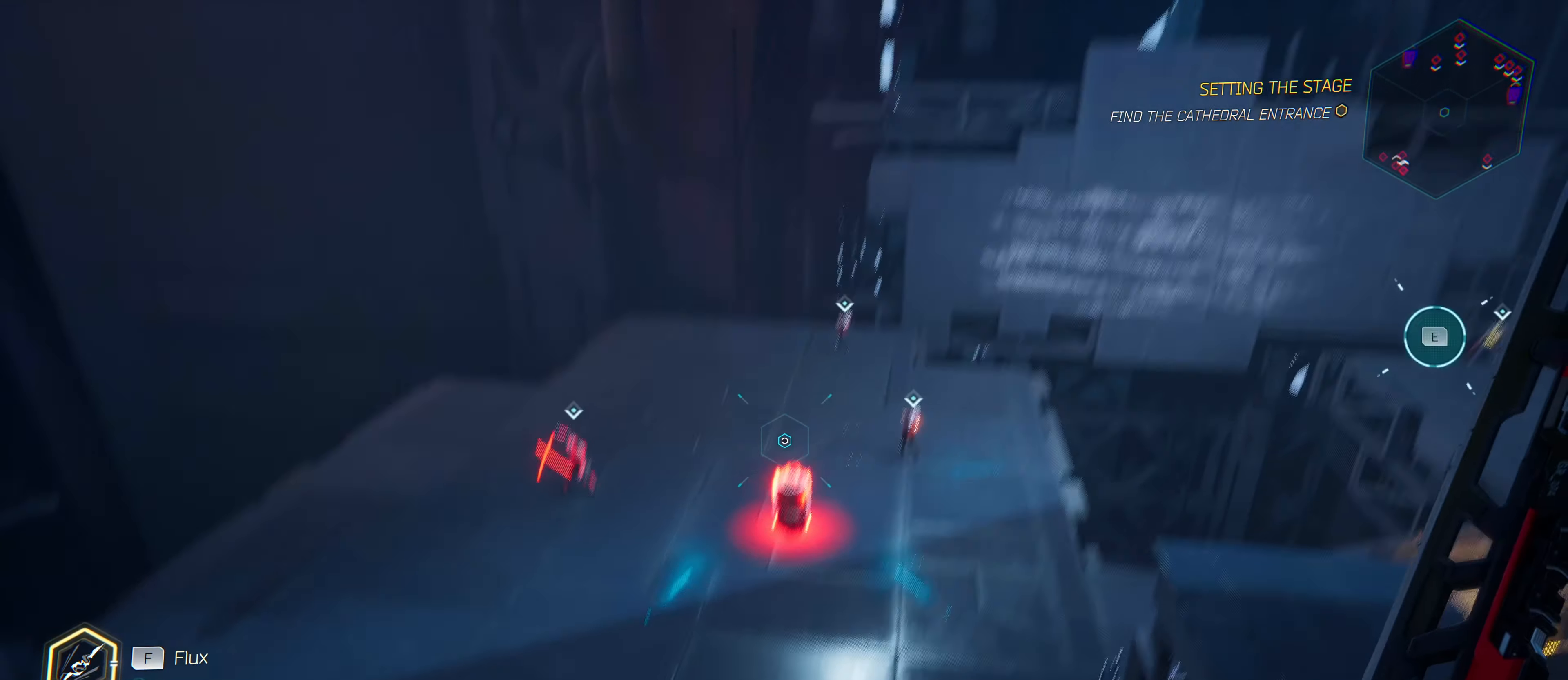
{"keys": ["w"], "mouse": [], "mouse_move": "up-right", "events": [[50, "q", "down"], [233, "q", "up"]]}
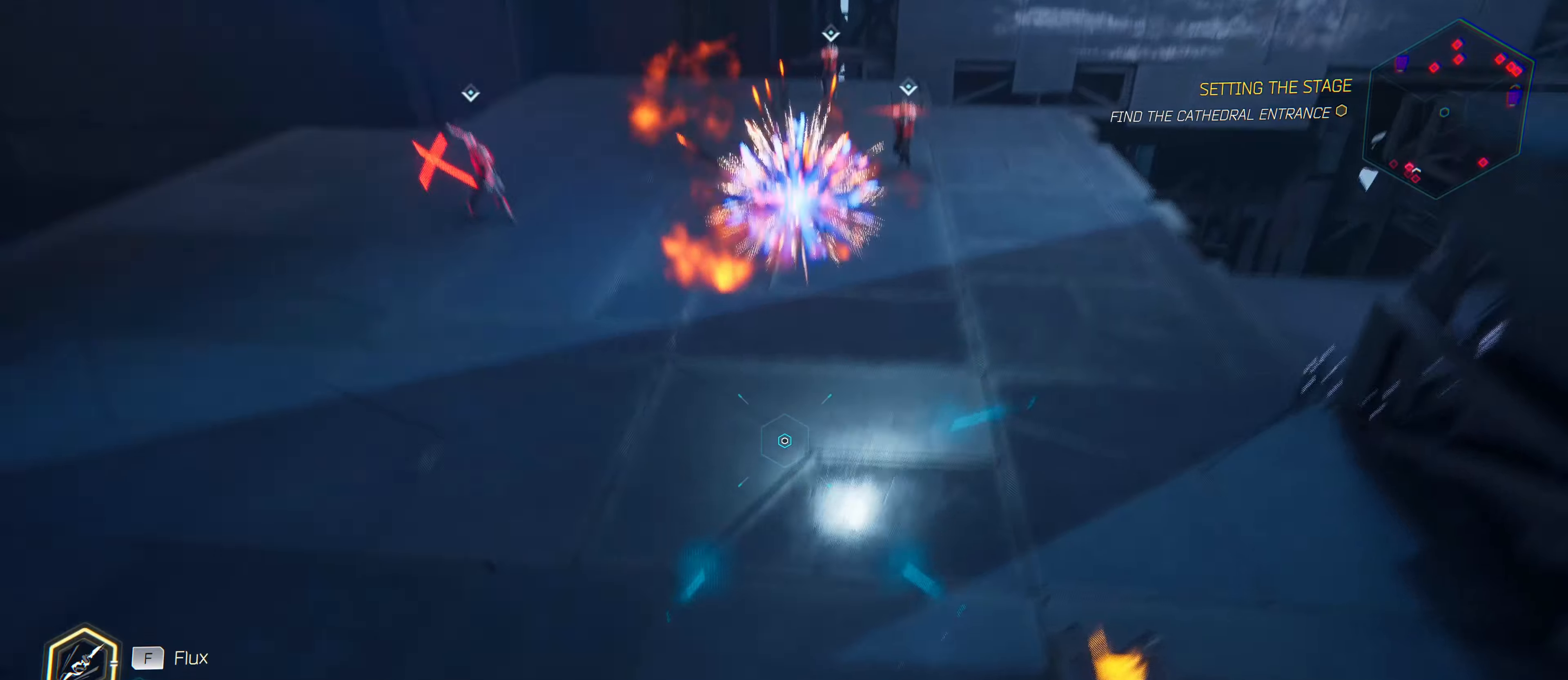
{"keys": ["w"], "mouse": [], "mouse_move": "up-right", "events": []}
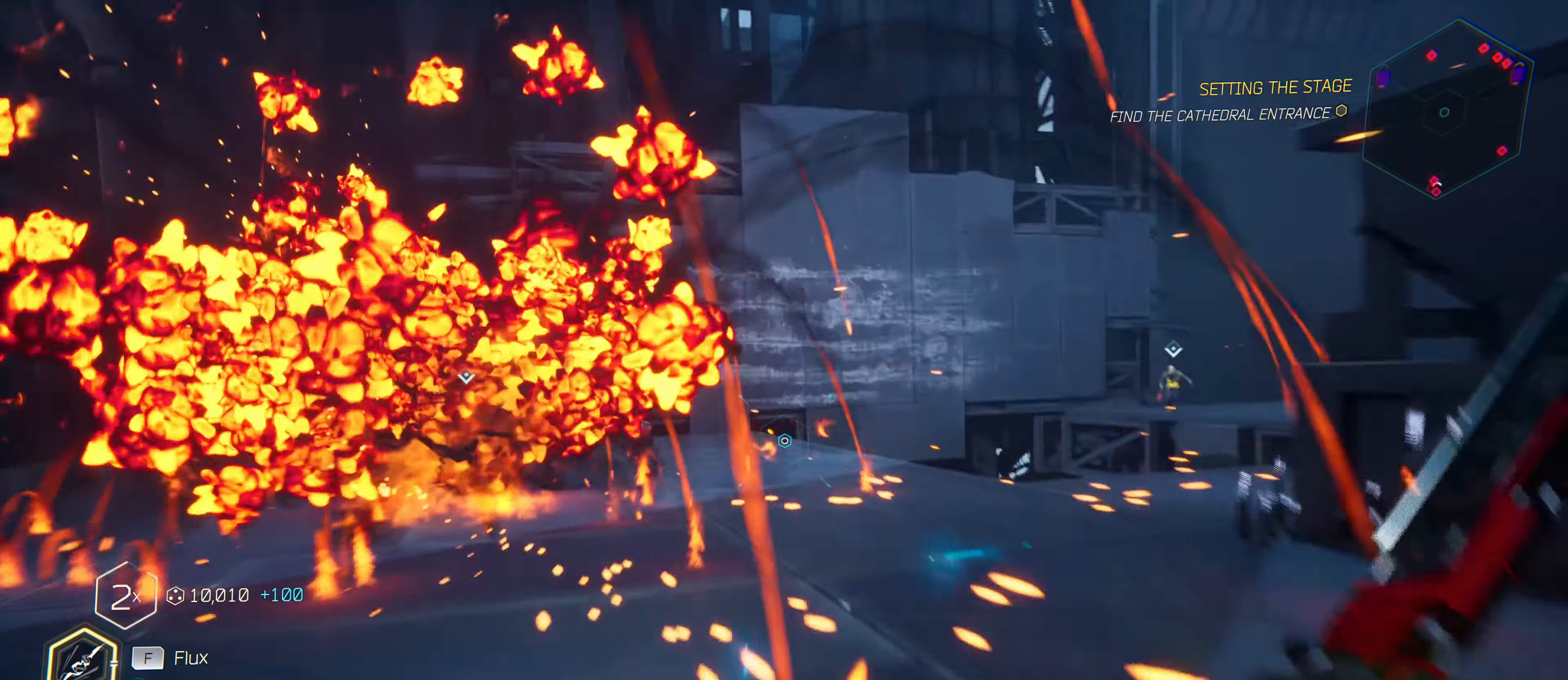
{"keys": ["w"], "mouse": [], "mouse_move": "up-left", "events": []}
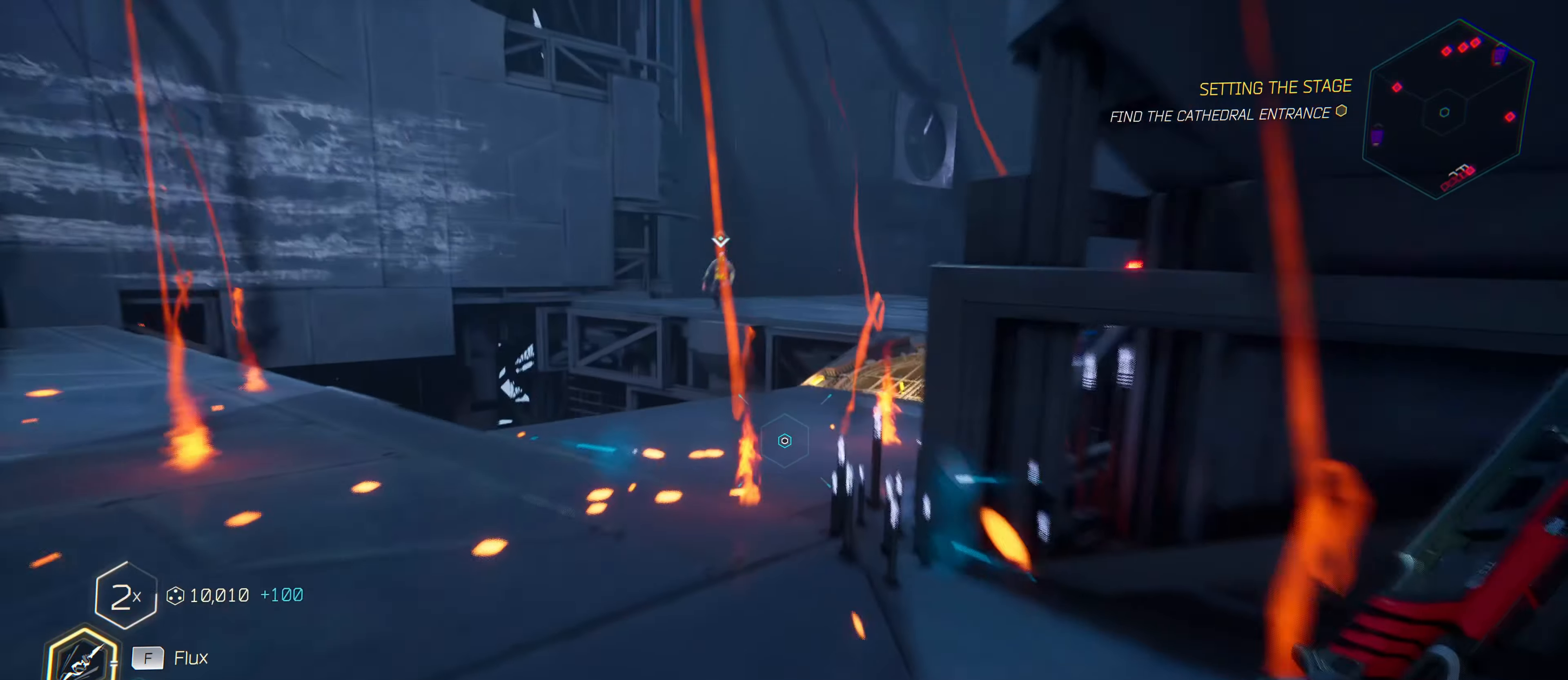
{"keys": ["w"], "mouse": [], "mouse_move": "still", "events": [[316, "a", "down"], [400, "a", "up"]]}
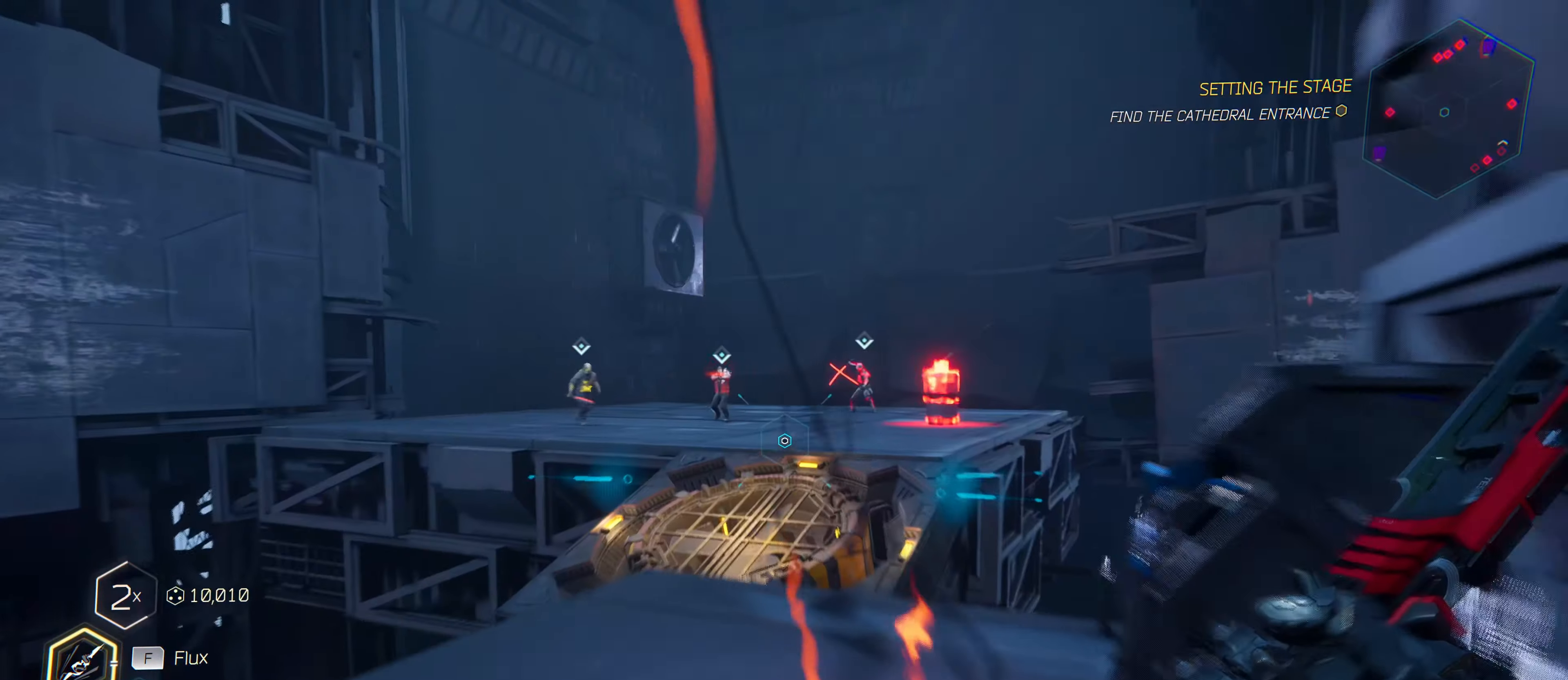
{"keys": ["space", "w"], "mouse": [], "mouse_move": "down", "events": [[416, "space", "down"]]}
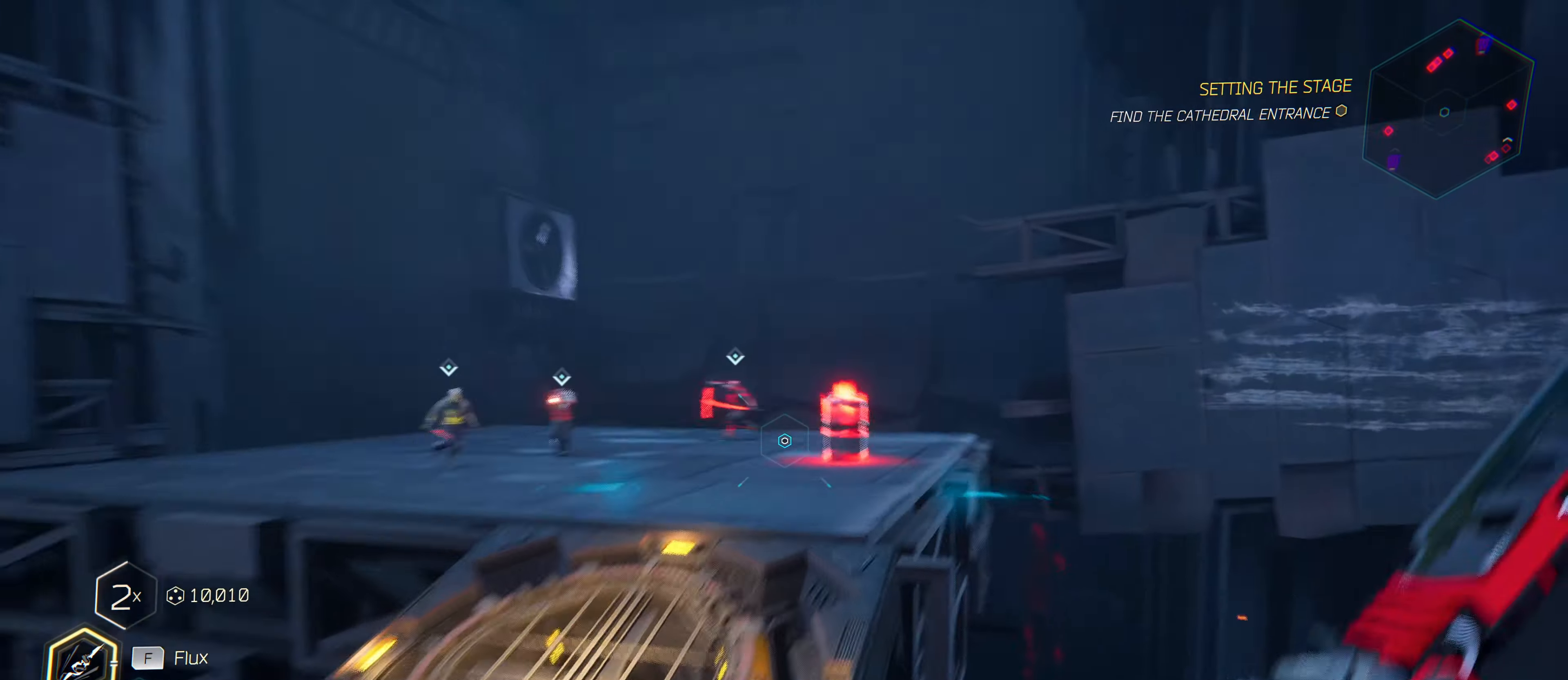
{"keys": ["w"], "mouse": [], "mouse_move": "still", "events": [[100, "q", "down"], [100, "space", "up"], [300, "q", "up"]]}
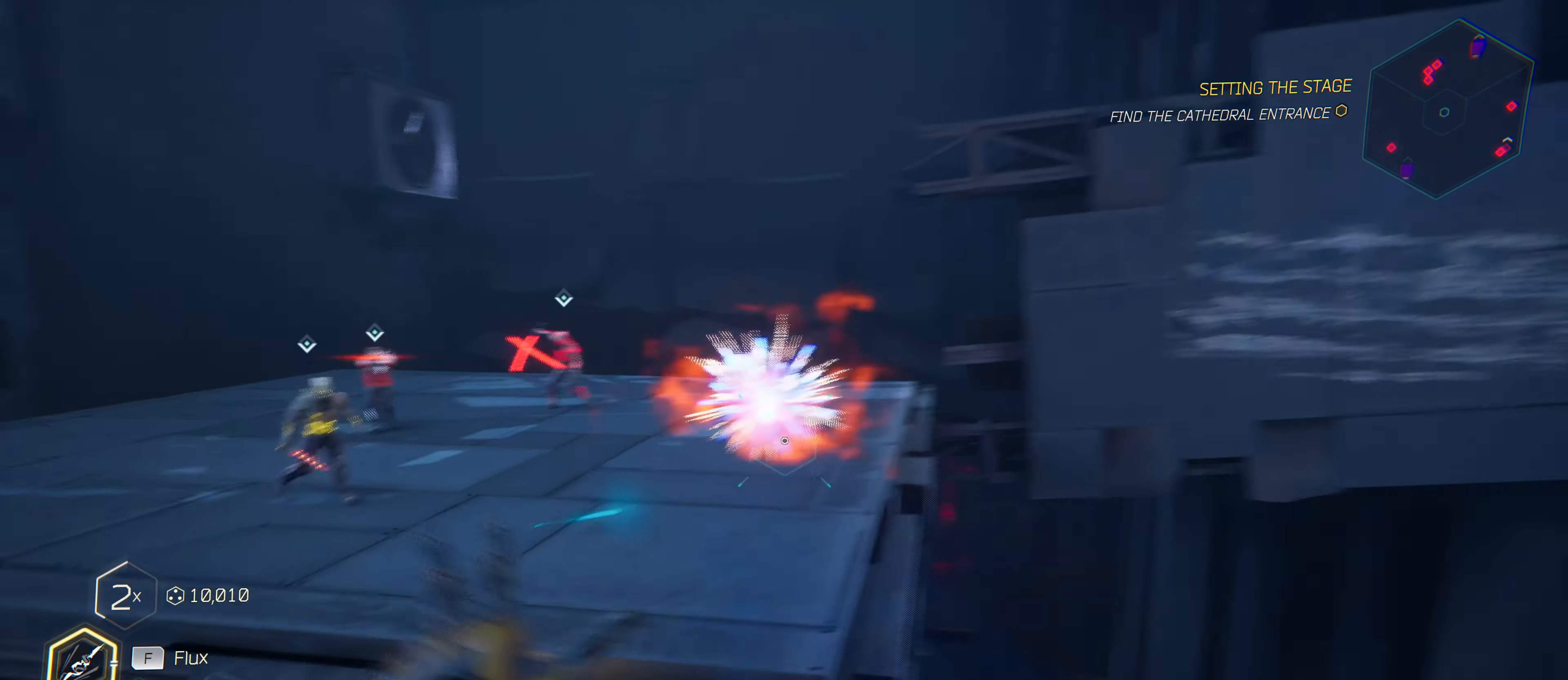
{"keys": ["space", "w"], "mouse": [], "mouse_move": "up-left", "events": [[450, "space", "down"]]}
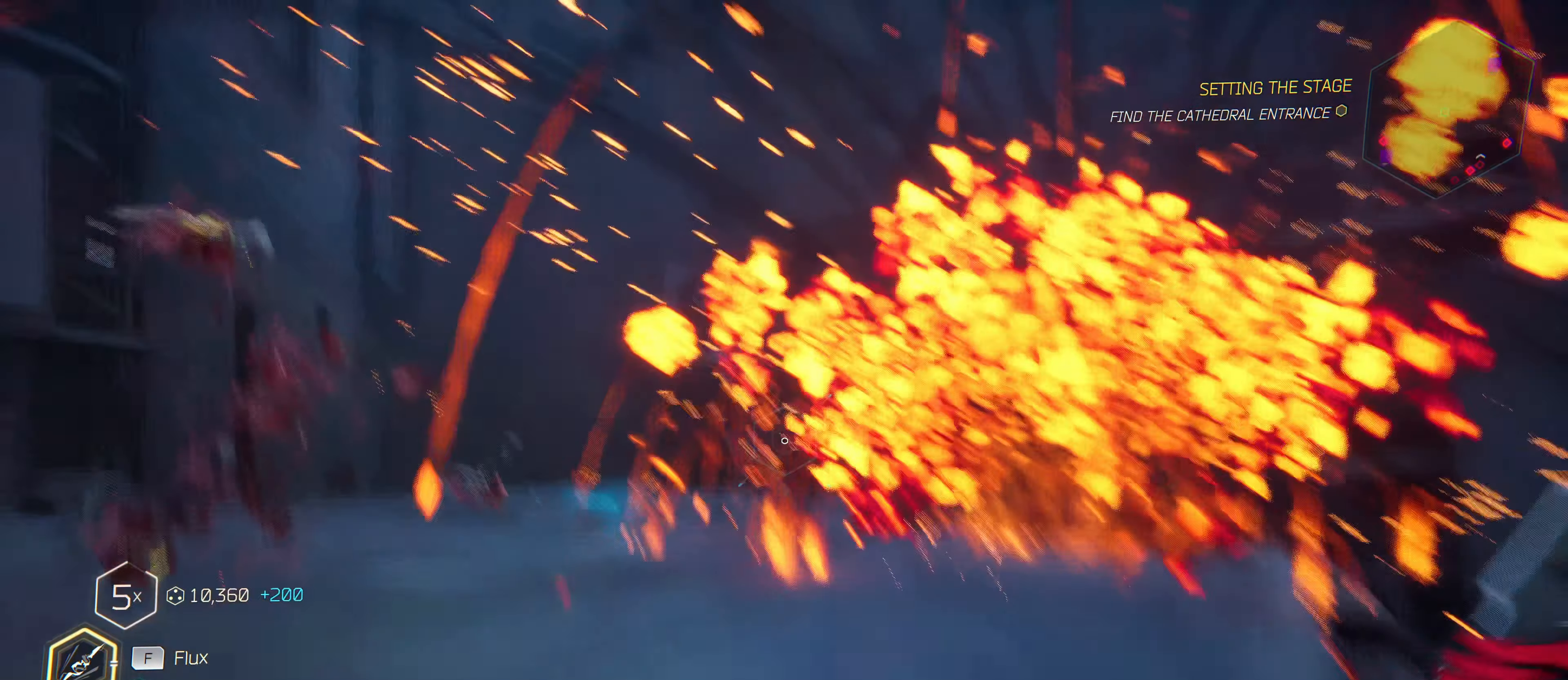
{"keys": ["w"], "mouse": [], "mouse_move": "down-left", "events": [[133, "space", "up"]]}
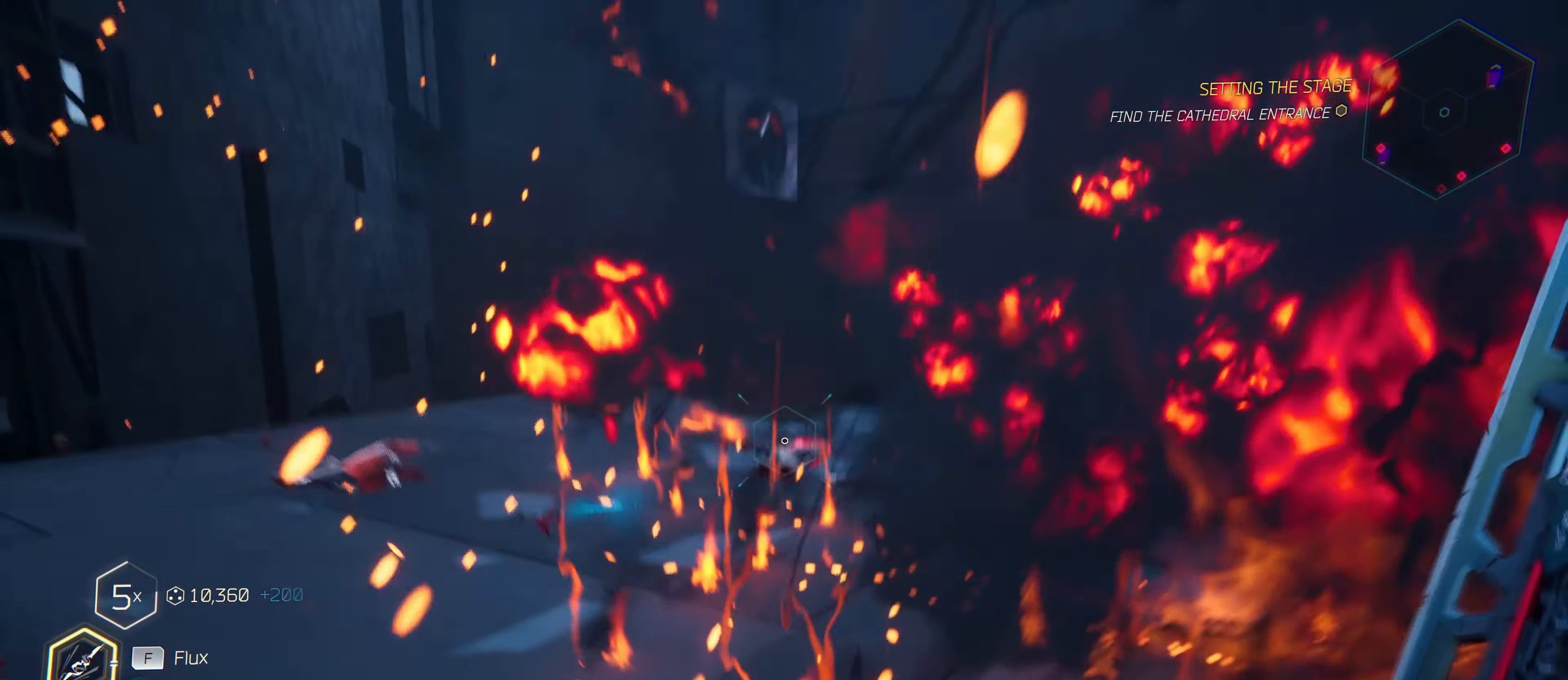
{"keys": ["d"], "mouse": [], "mouse_move": "right", "events": [[150, "d", "down"], [433, "w", "up"]]}
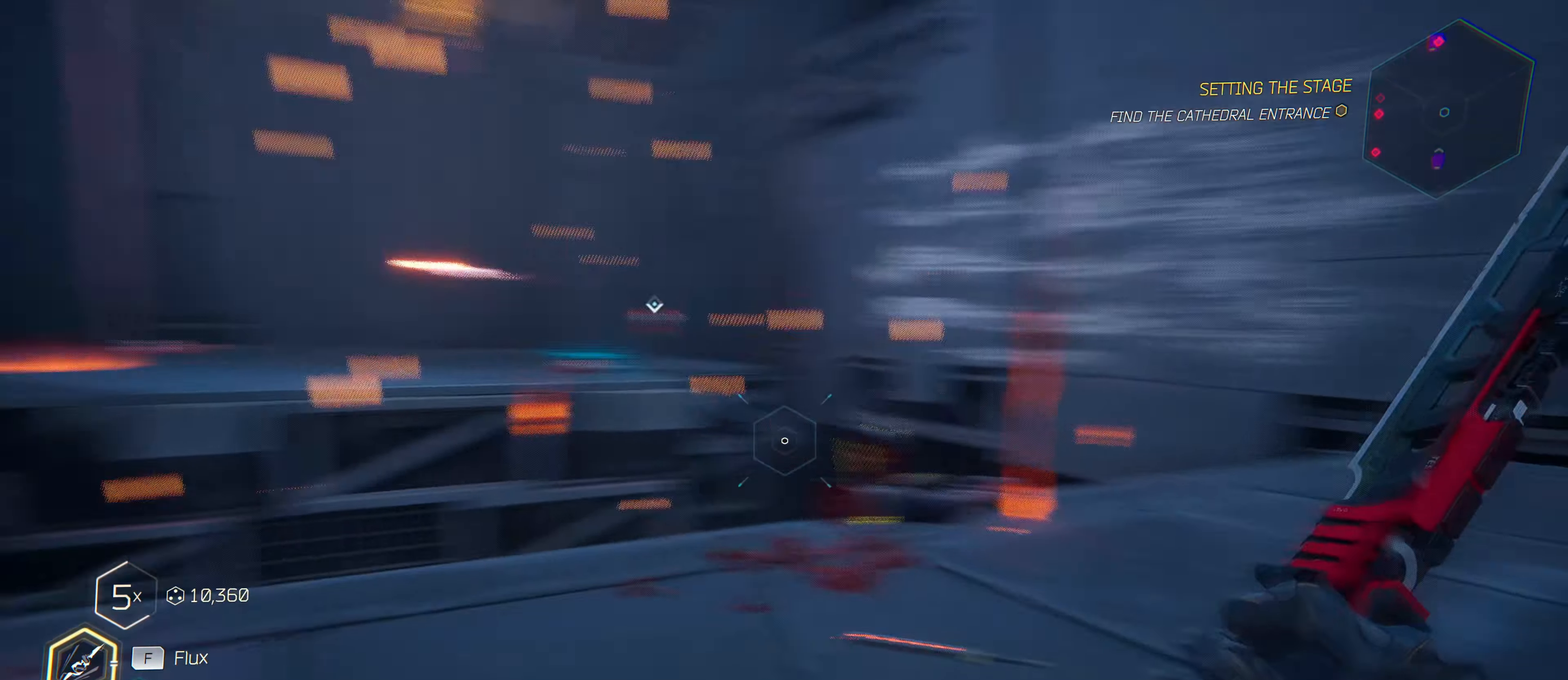
{"keys": ["d"], "mouse": [], "mouse_move": "still", "events": []}
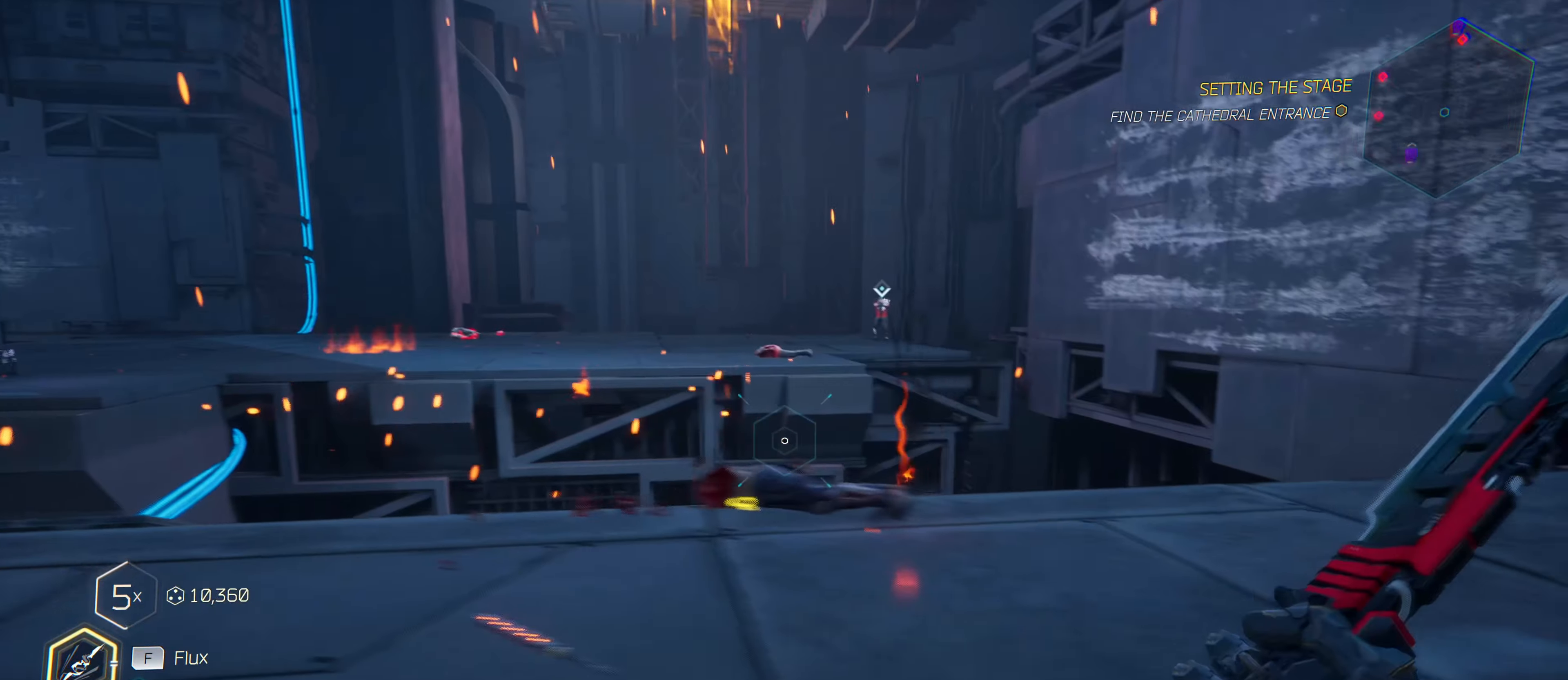
{"keys": ["d", "w"], "mouse": [], "mouse_move": "right", "events": [[233, "w", "down"]]}
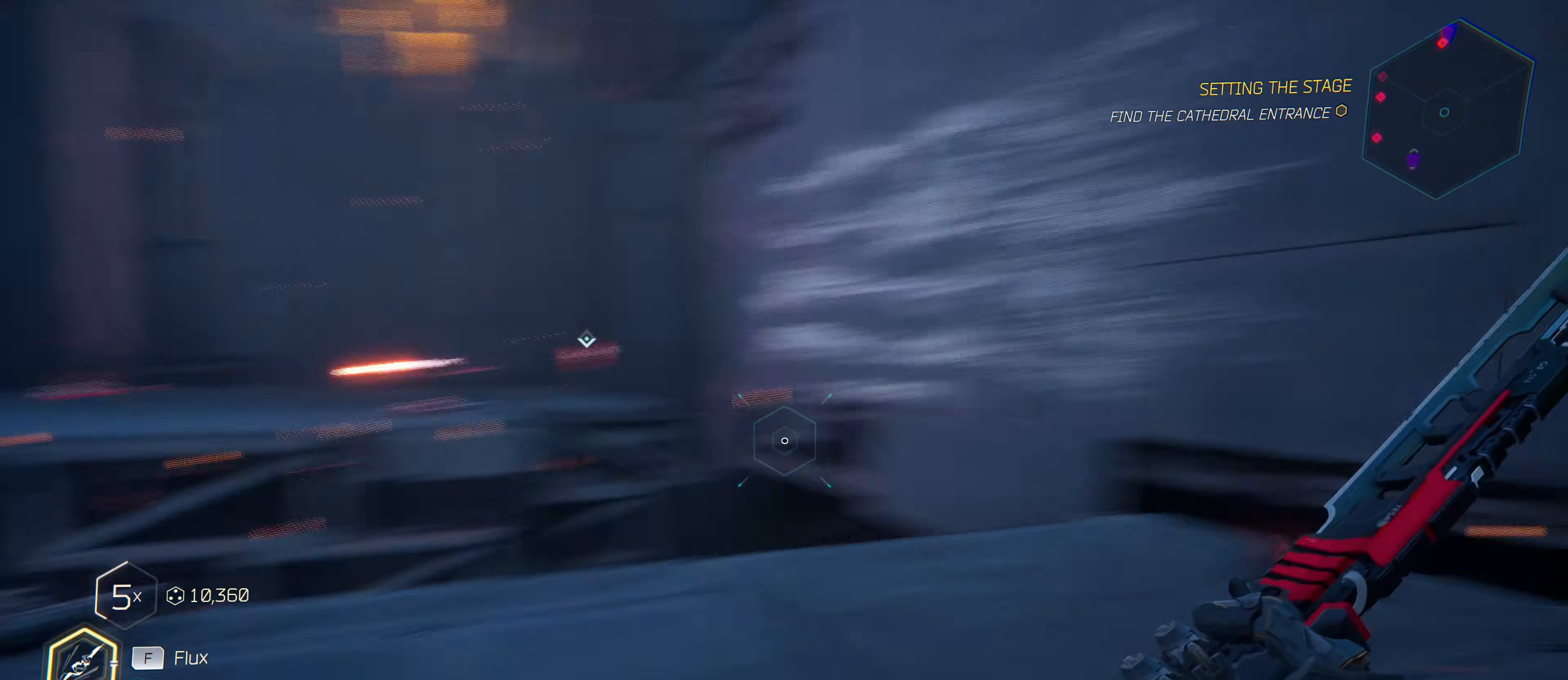
{"keys": ["w"], "mouse": [], "mouse_move": "up-left", "events": [[150, "d", "up"]]}
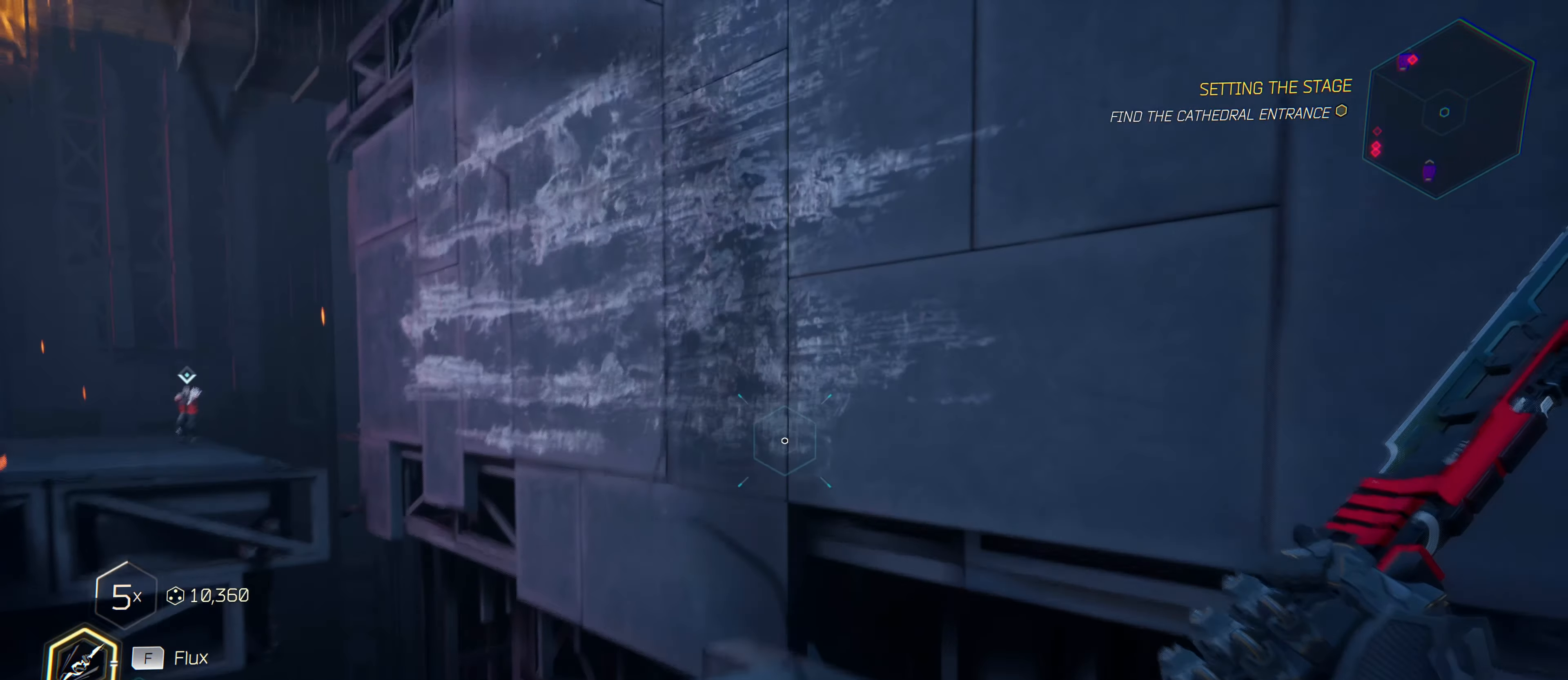
{"keys": ["space", "w"], "mouse": [], "mouse_move": "left", "events": [[400, "space", "down"]]}
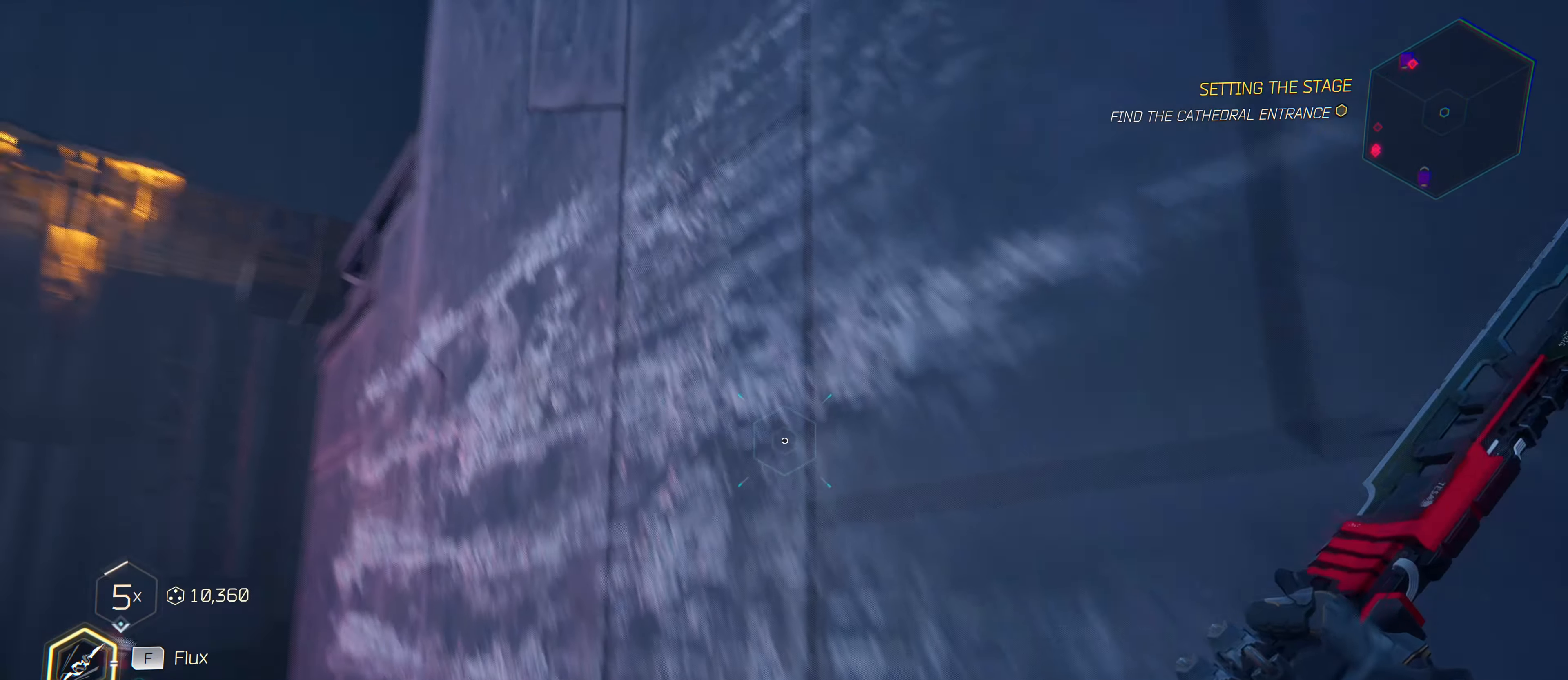
{"keys": ["w"], "mouse": [], "mouse_move": "left", "events": [[283, "space", "up"]]}
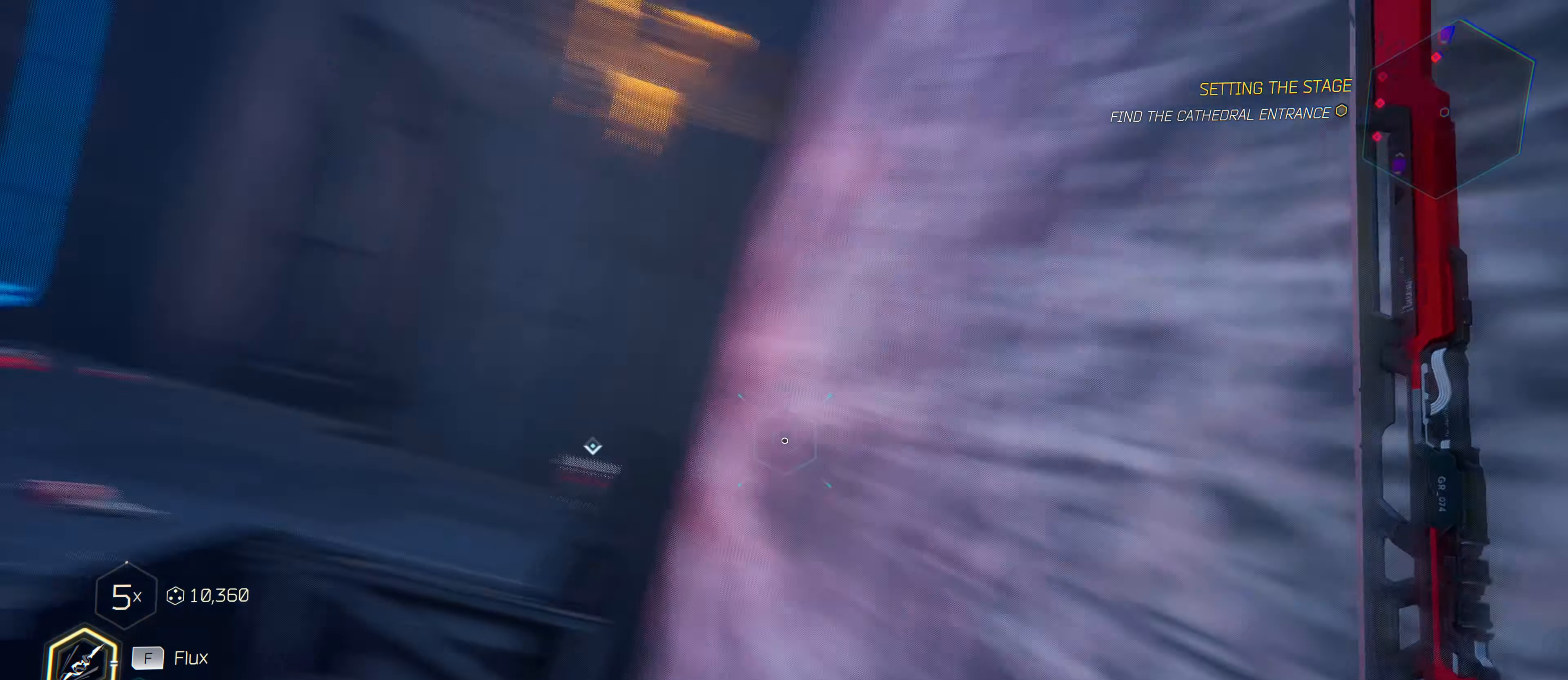
{"keys": ["space", "w"], "mouse": [], "mouse_move": "still", "events": [[333, "space", "down"]]}
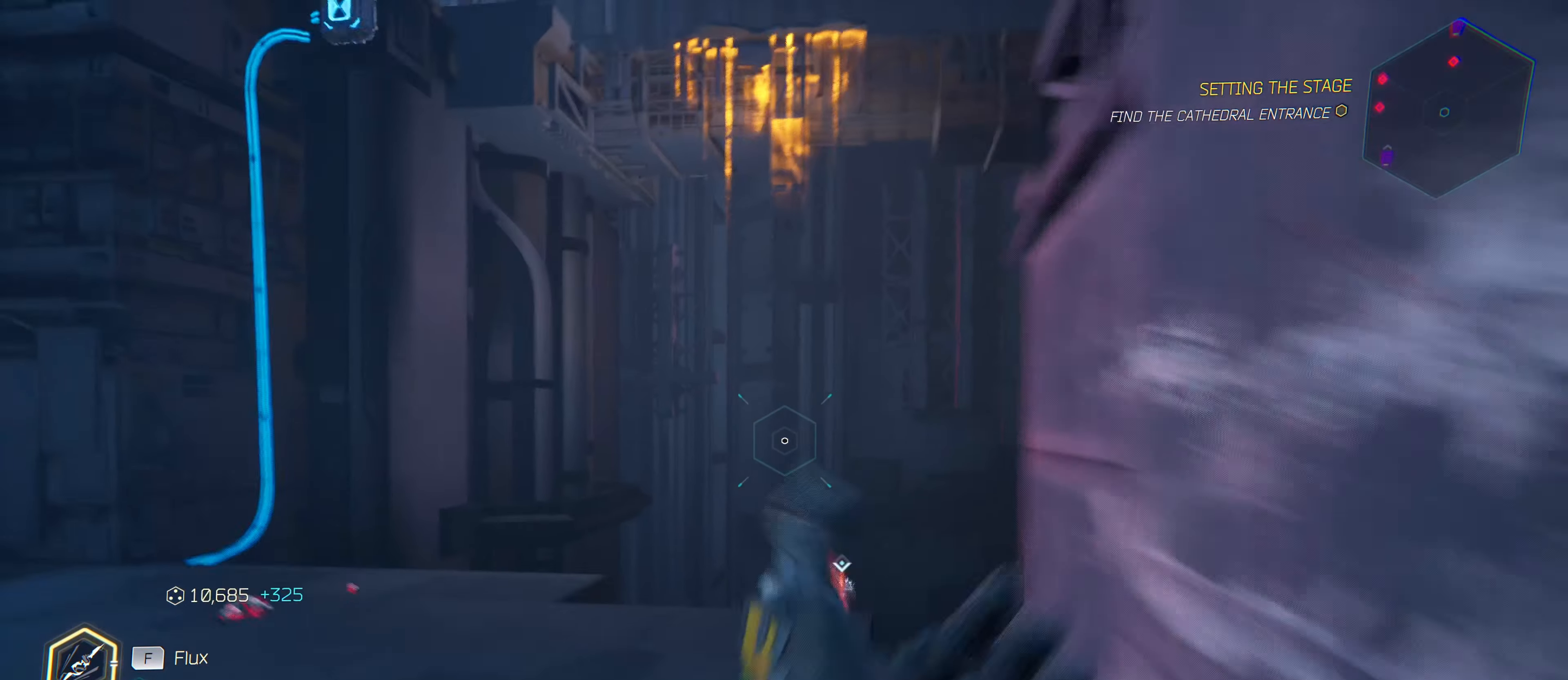
{"keys": ["w"], "mouse": [], "mouse_move": "down-right", "events": [[117, "space", "up"]]}
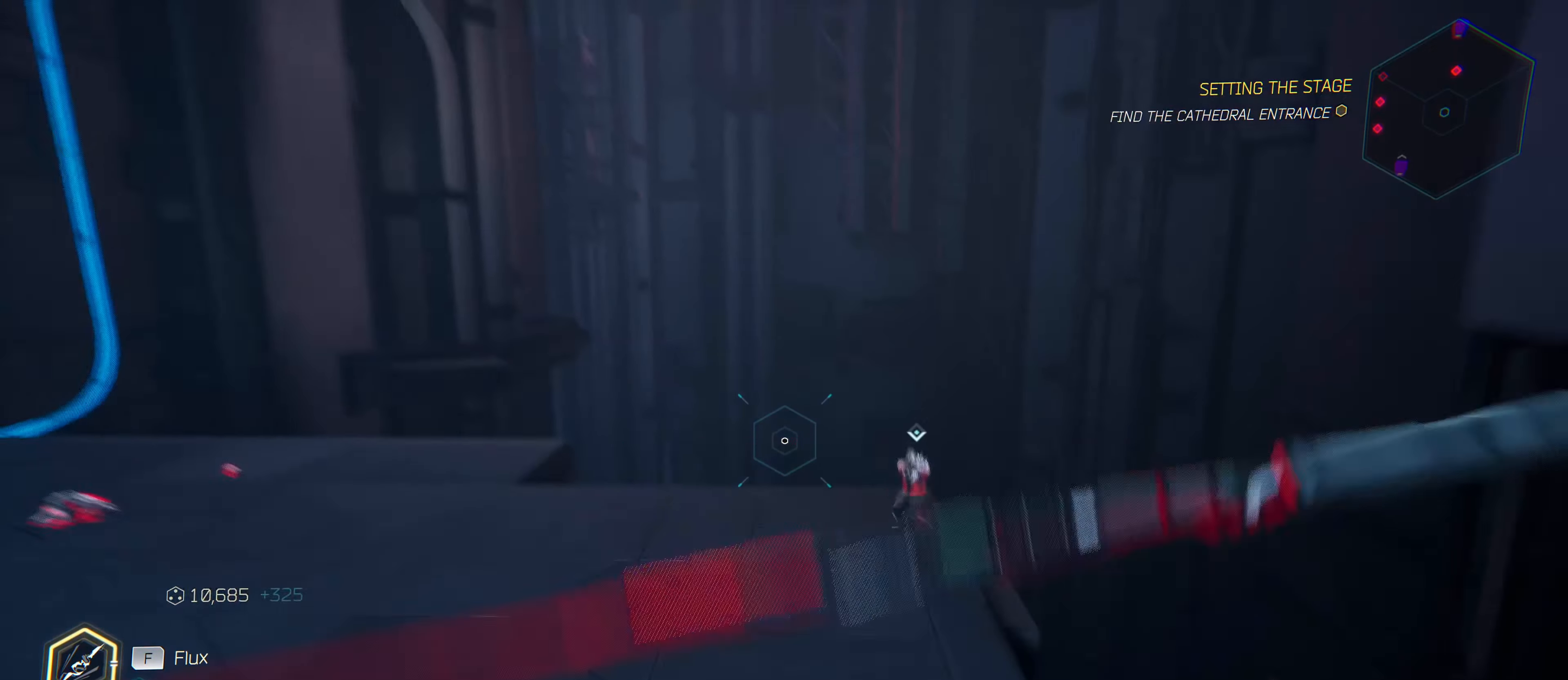
{"keys": ["a", "w"], "mouse": [], "mouse_move": "right", "events": [[100, "shift", "down"], [367, "a", "down"], [467, "shift", "up"]]}
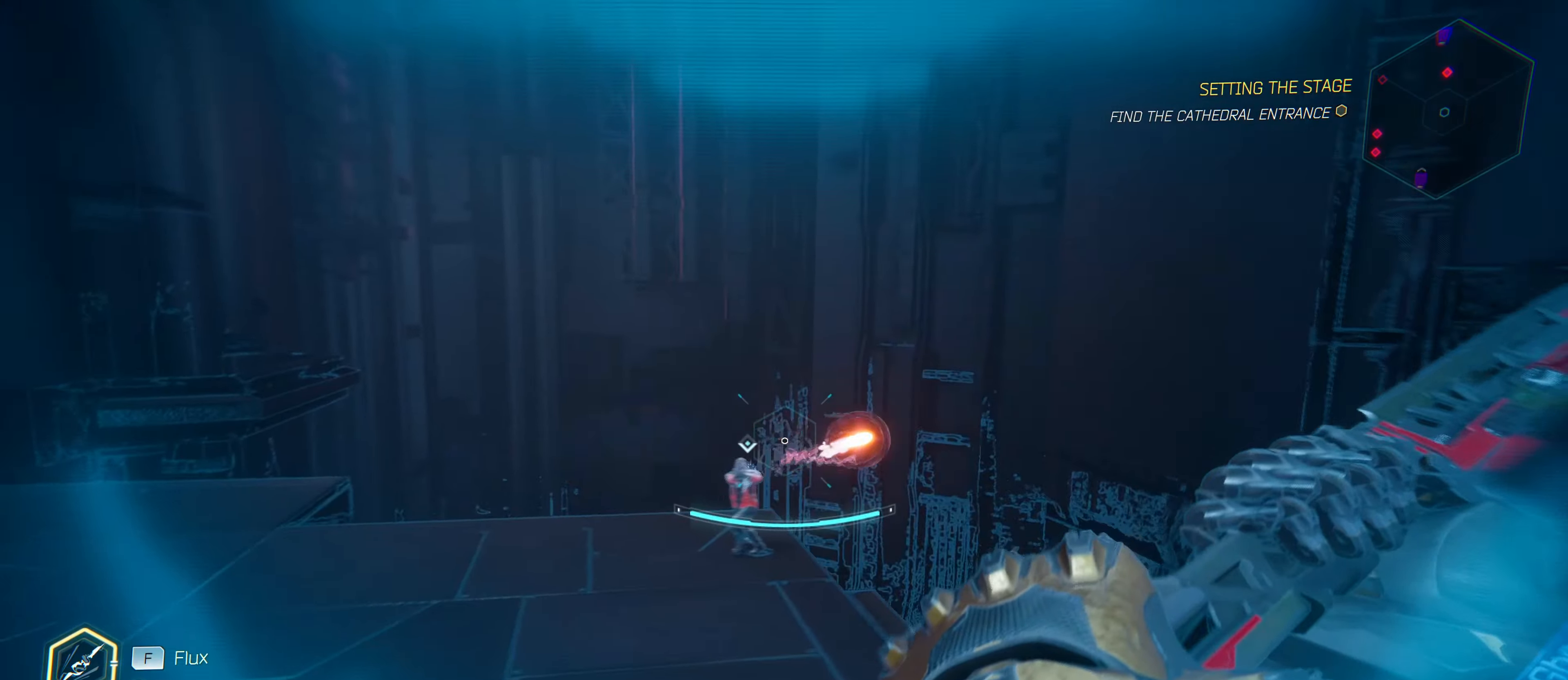
{"keys": ["a", "w"], "mouse": [], "mouse_move": "up-left"}
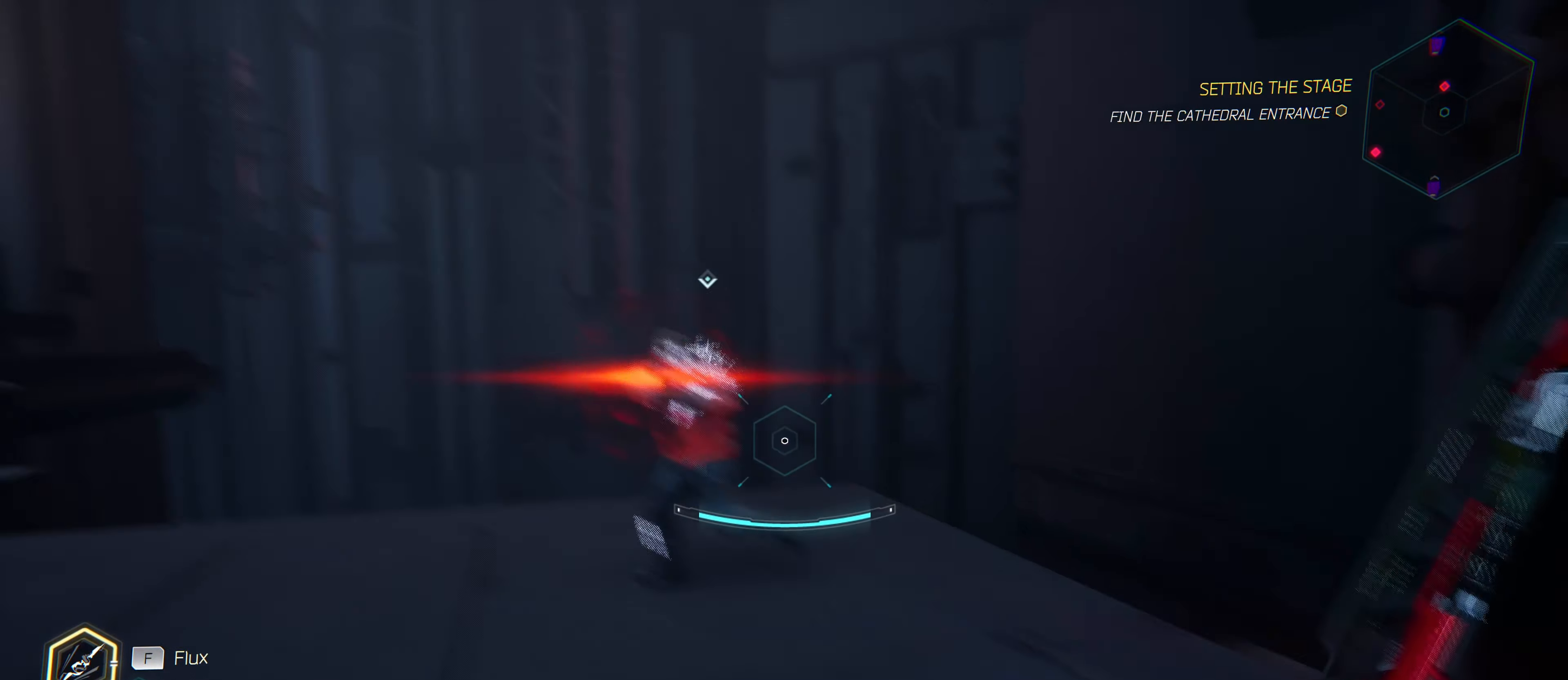
{"keys": ["a", "w"], "mouse": [], "mouse_move": "right", "events": [[83, "mouse_left", "down"], [217, "mouse_left", "up"], [267, "mouse_left", "down"], [350, "mouse_left", "up"]]}
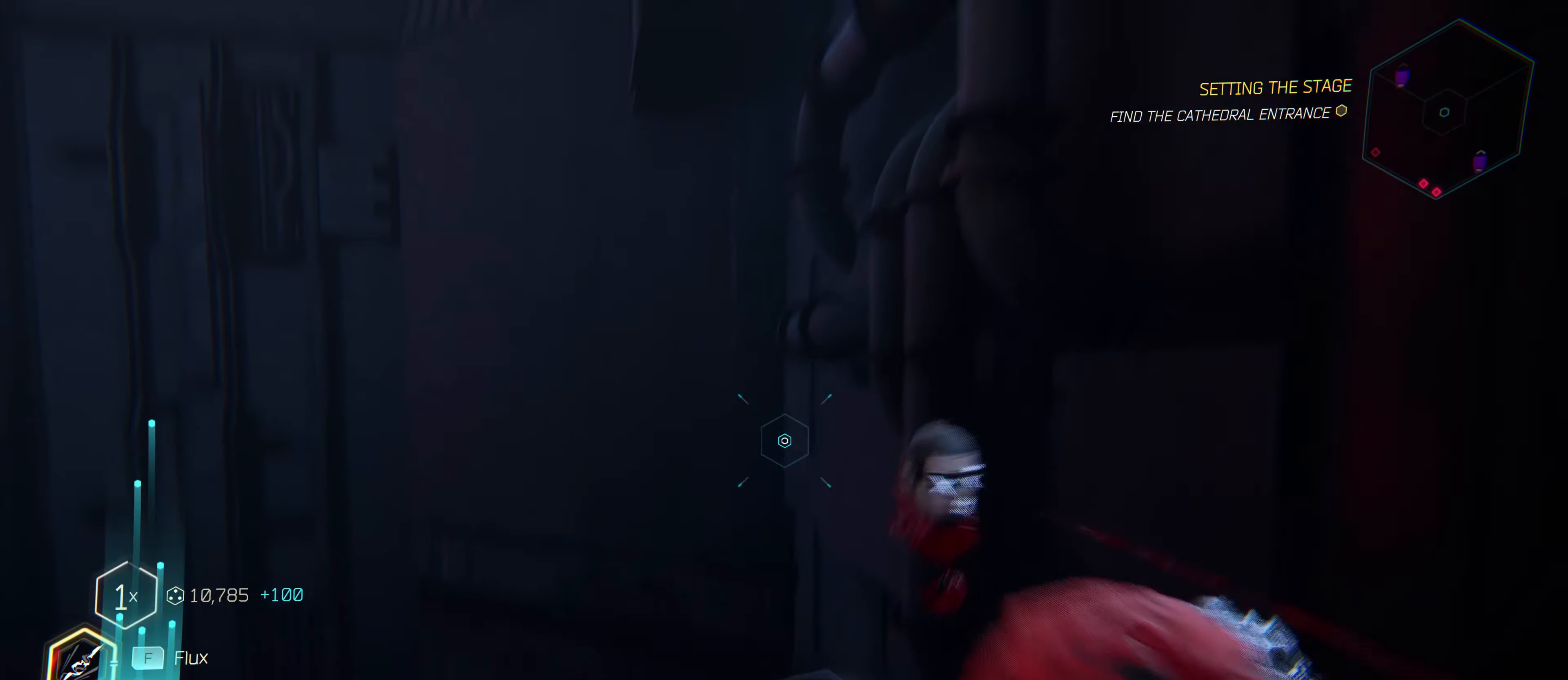
{"keys": ["a", "space", "w"], "mouse": [], "mouse_move": "still", "events": [[100, "w", "up"], [283, "w", "down"], [367, "space", "down"]]}
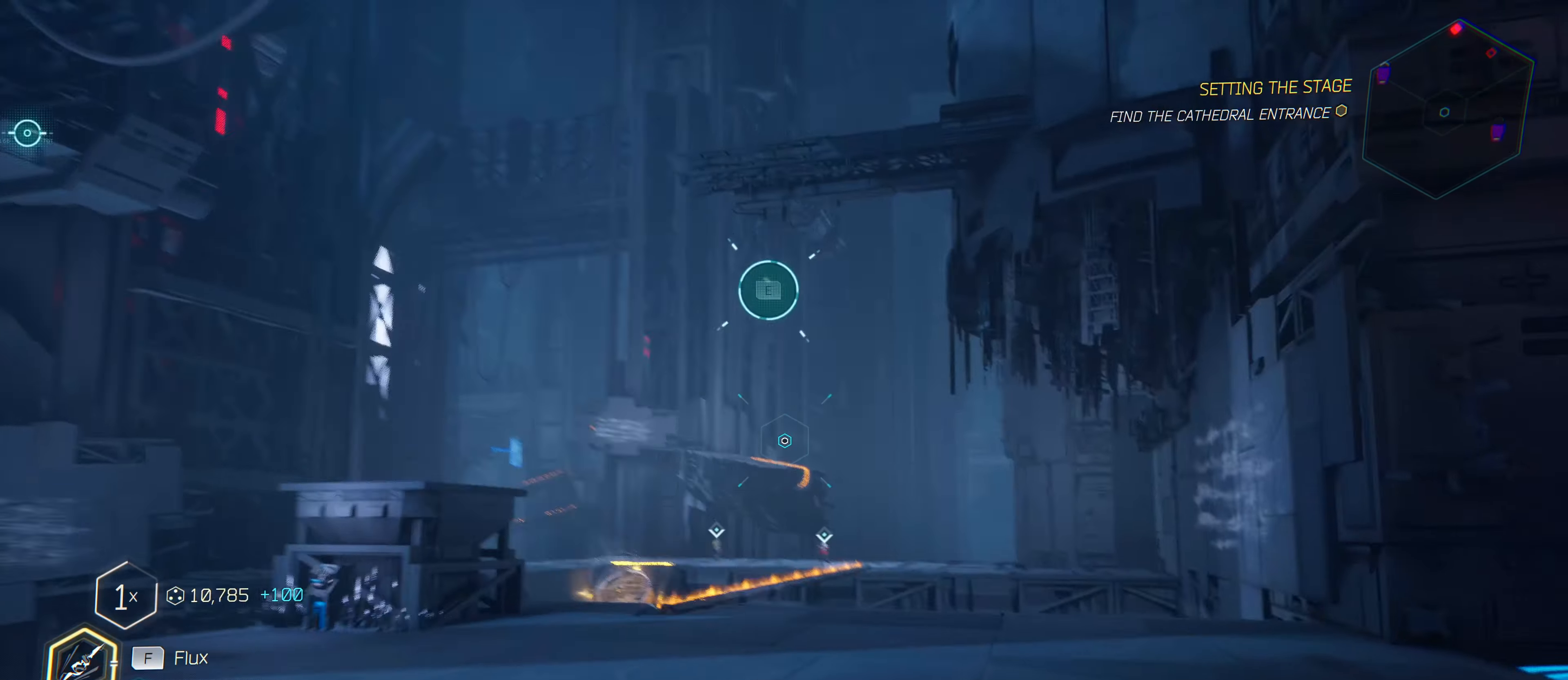
{"keys": ["w"], "mouse": [], "mouse_move": "left", "events": [[67, "space", "up"], [150, "a", "up"]]}
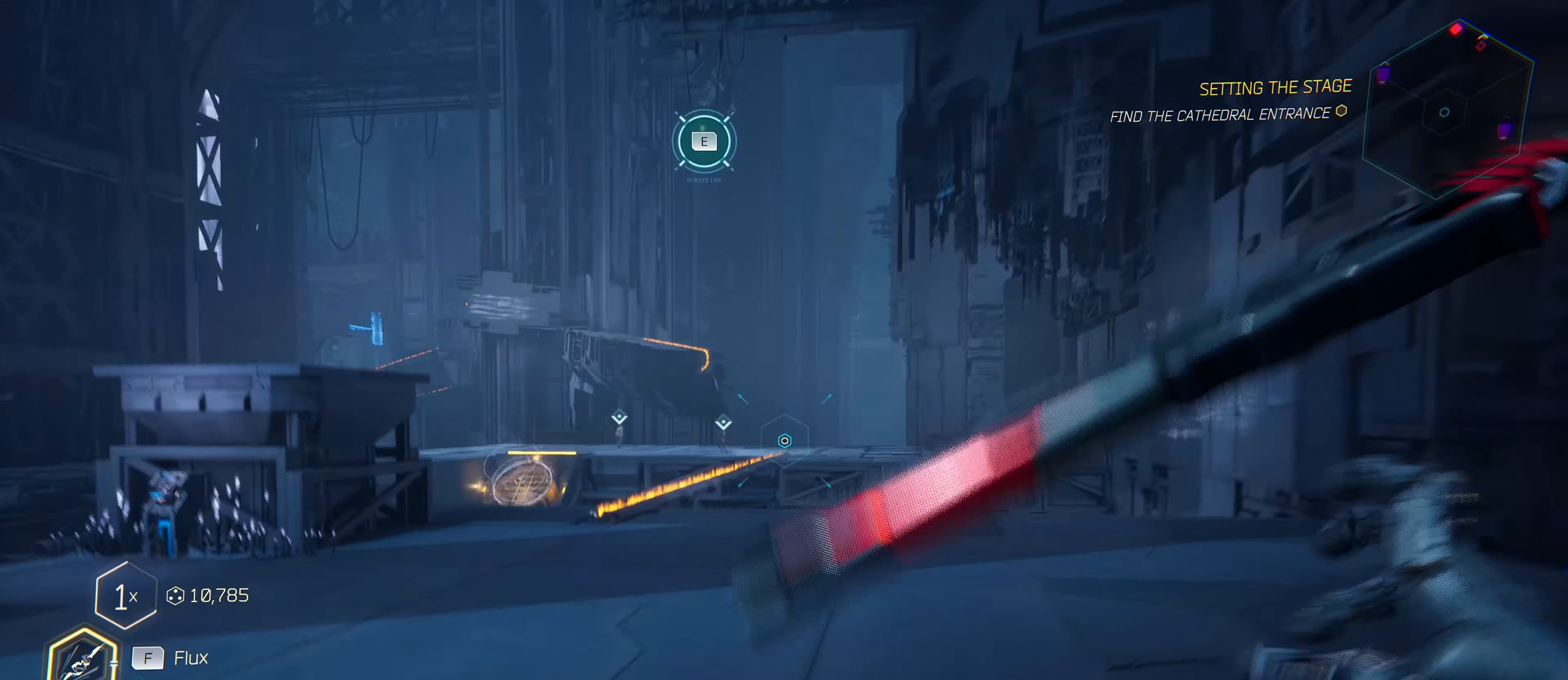
{"keys": ["a", "w"], "mouse": [], "mouse_move": "still", "events": [[350, "a", "down"]]}
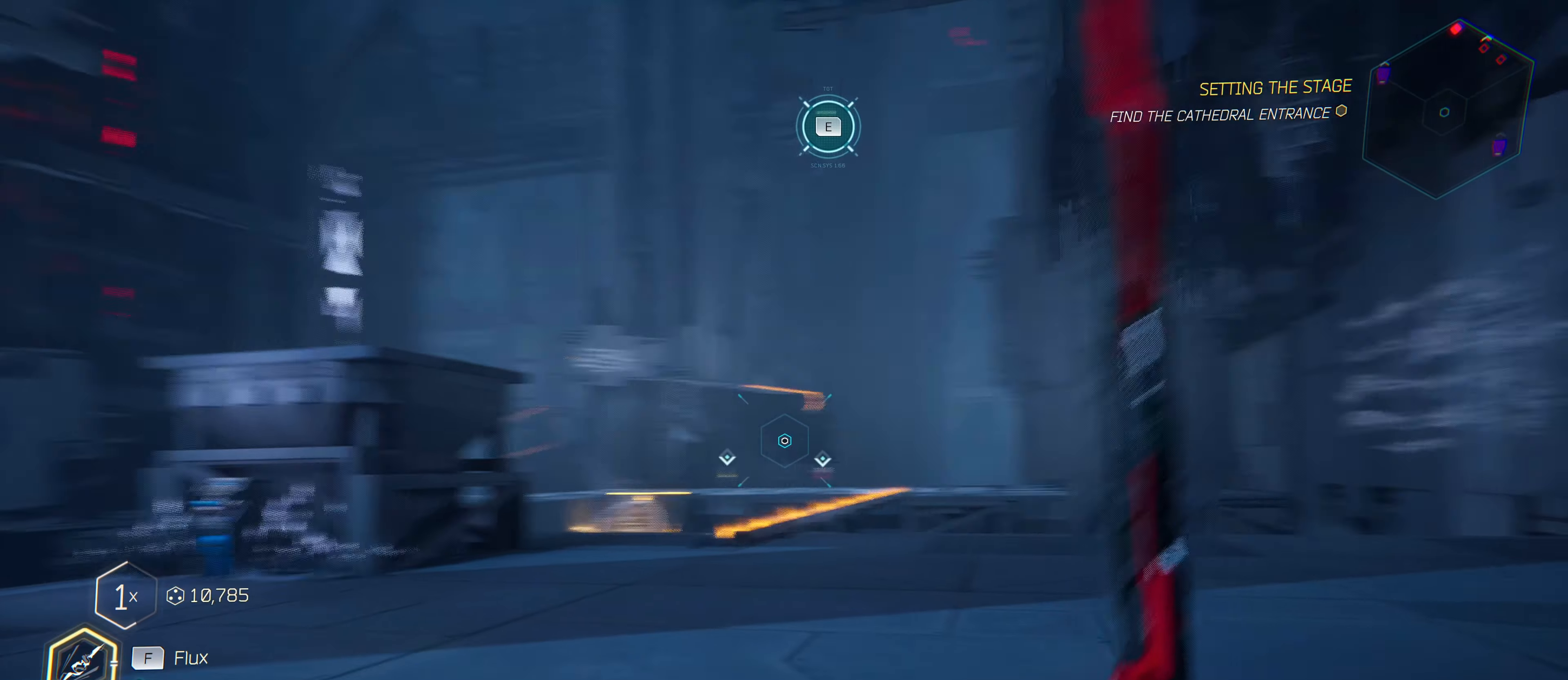
{"keys": ["a", "w"], "mouse": [], "mouse_move": "still", "events": []}
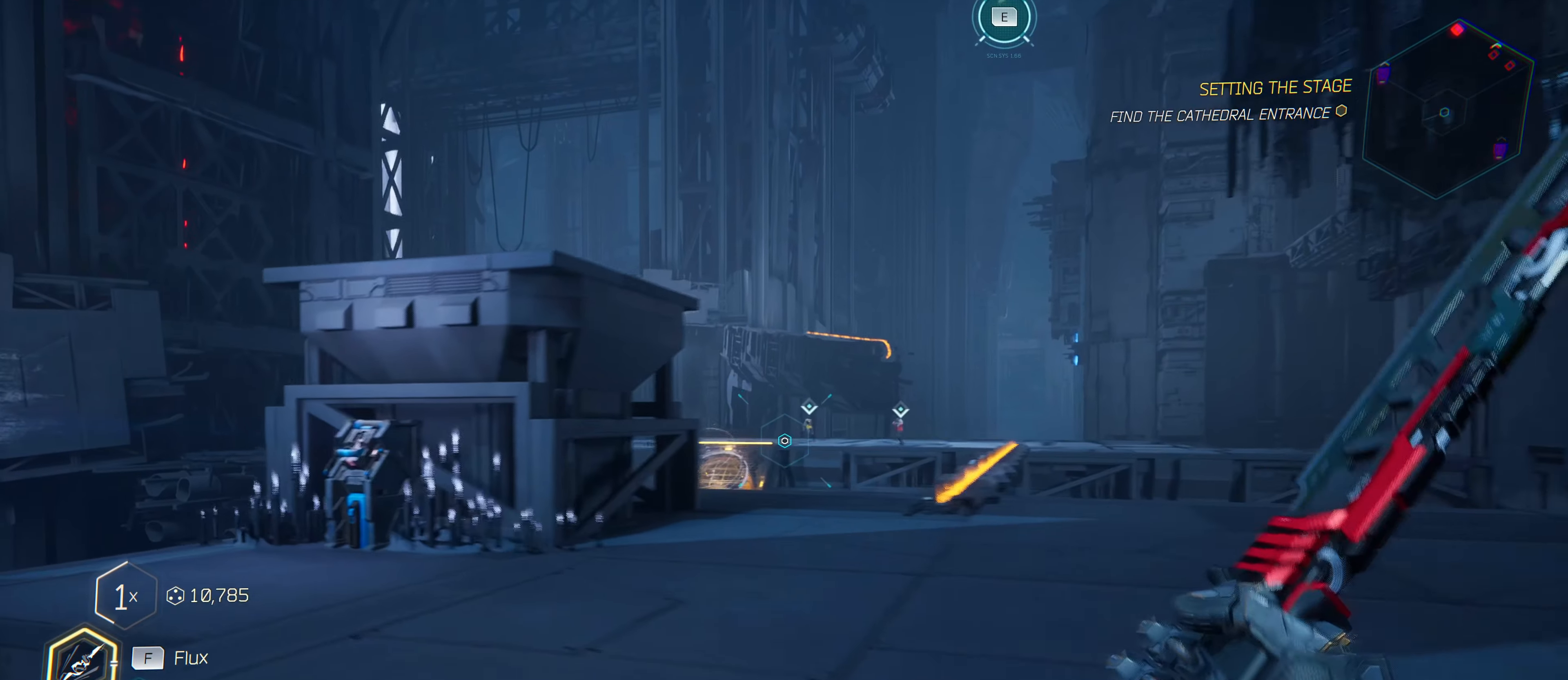
{"keys": ["w"], "mouse": [], "mouse_move": "still", "events": [[450, "a", "up"]]}
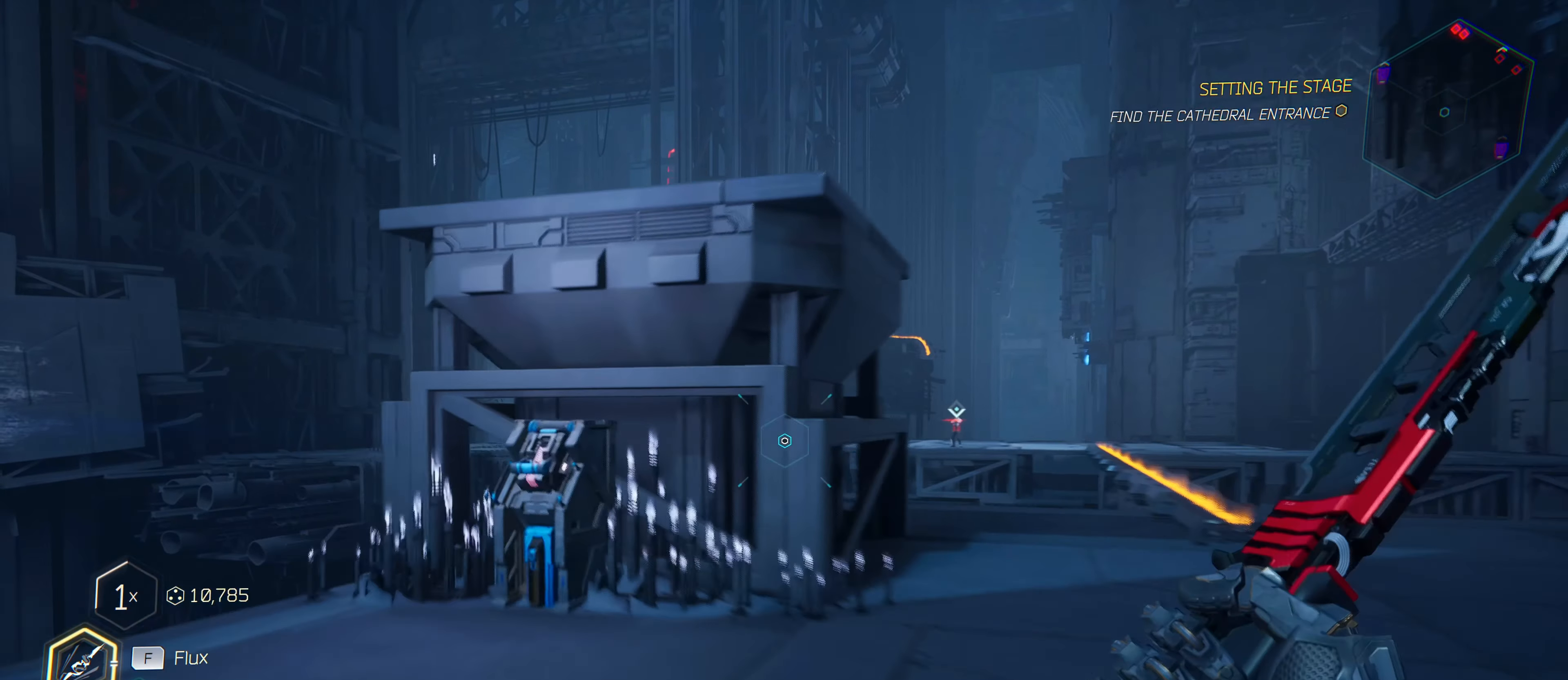
{"keys": [], "mouse": [], "mouse_move": "still", "events": [[183, "d", "down"], [333, "w", "up"], [416, "d", "up"]]}
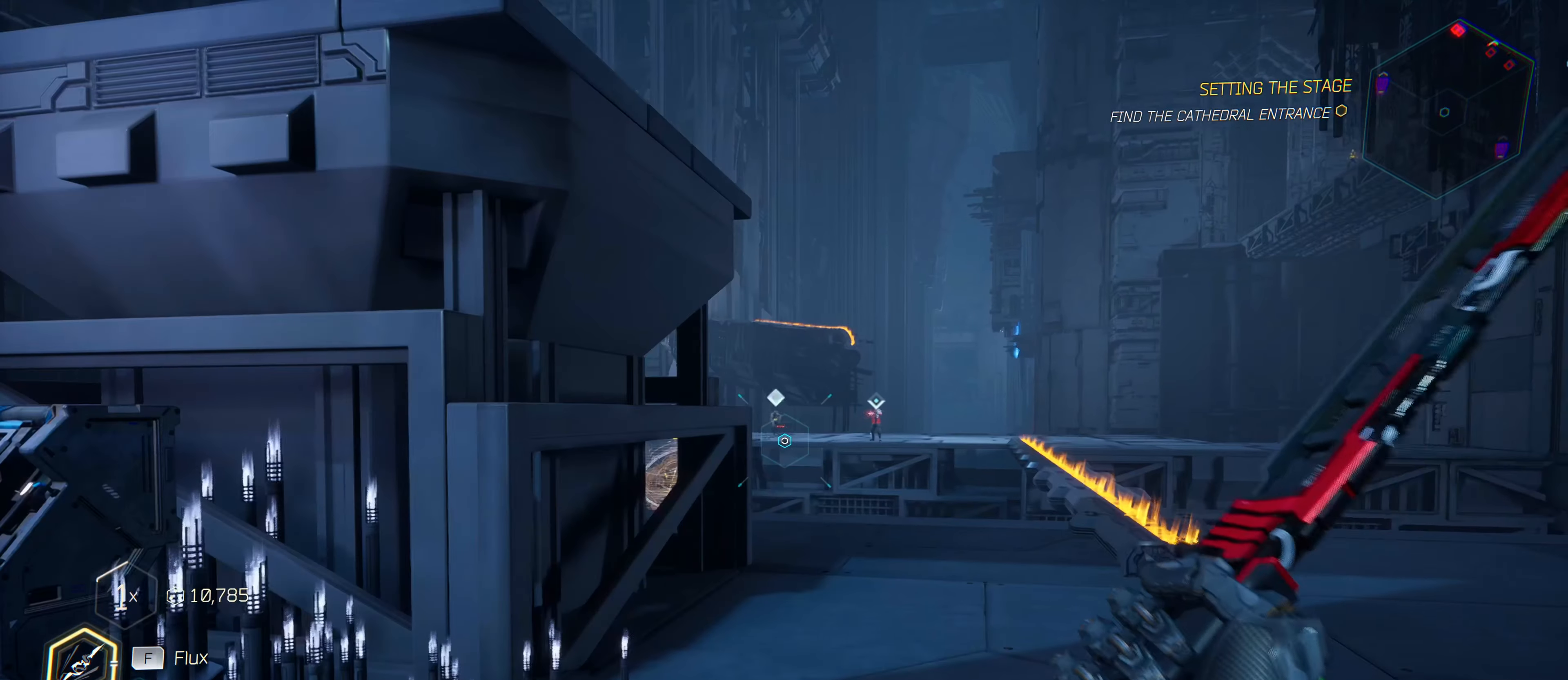
{"keys": ["a"], "mouse": [], "mouse_move": "still", "events": [[300, "a", "down"]]}
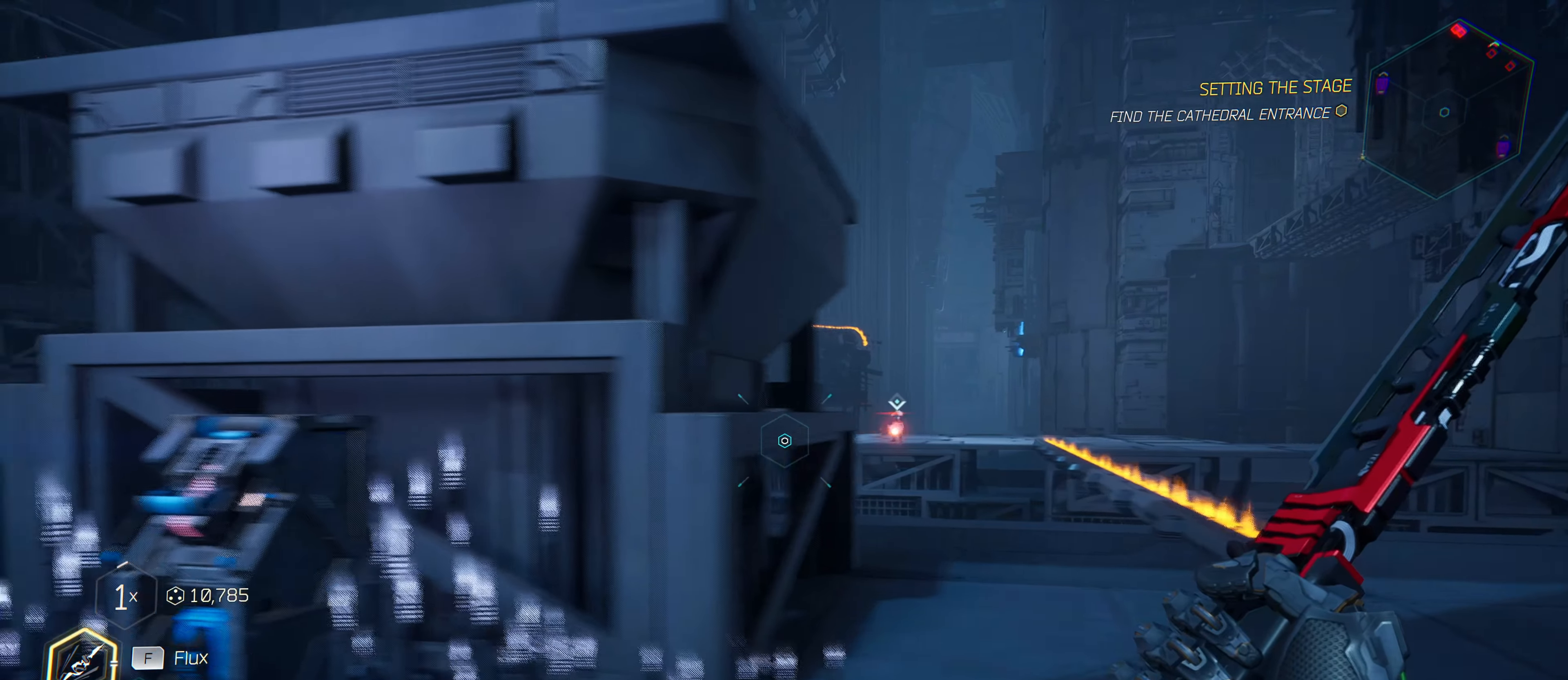
{"keys": [], "mouse": [], "mouse_move": "right", "events": [[166, "a", "up"], [216, "a", "down"], [366, "a", "up"]]}
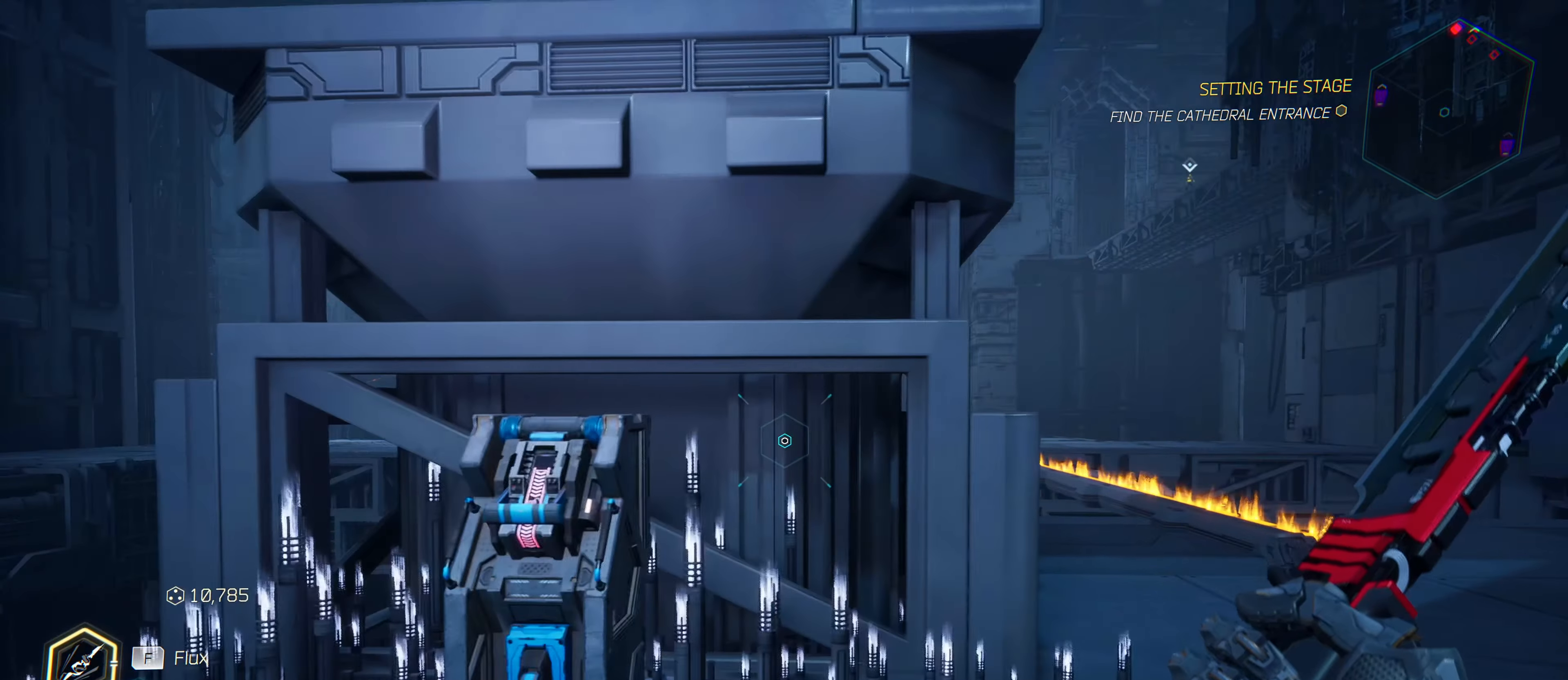
{"keys": ["d", "w"], "mouse": [], "mouse_move": "right", "events": [[100, "d", "down"], [283, "w", "down"]]}